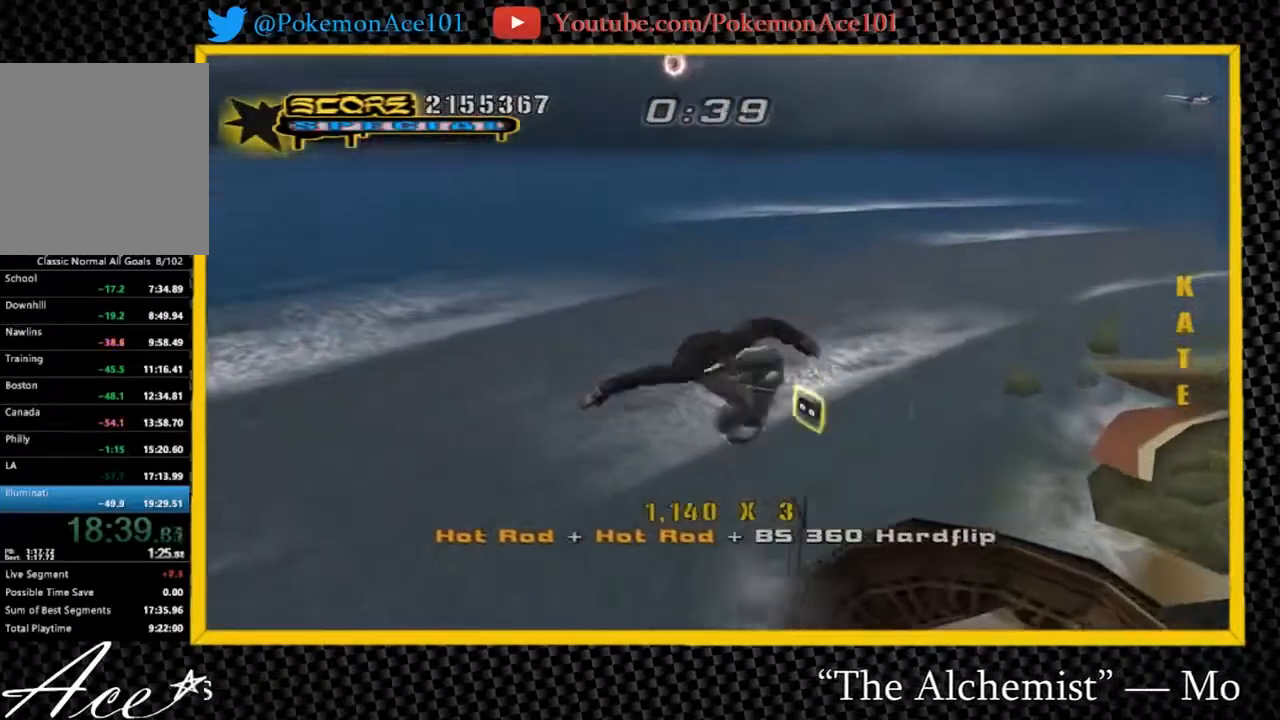
Gameplay with a controller (Nintendo layout); each line is a JSON object with the inputs held at the frame after it. "events" lists button and stick changes between this image and that frame as [ms after this image, input, new state], when the widget could be followed in between. Not read: L3 R3.
{"buttons": [], "left_stick": "right", "right_stick": "center", "events": [[33, "left_stick", "center"], [200, "left_stick", "right"]]}
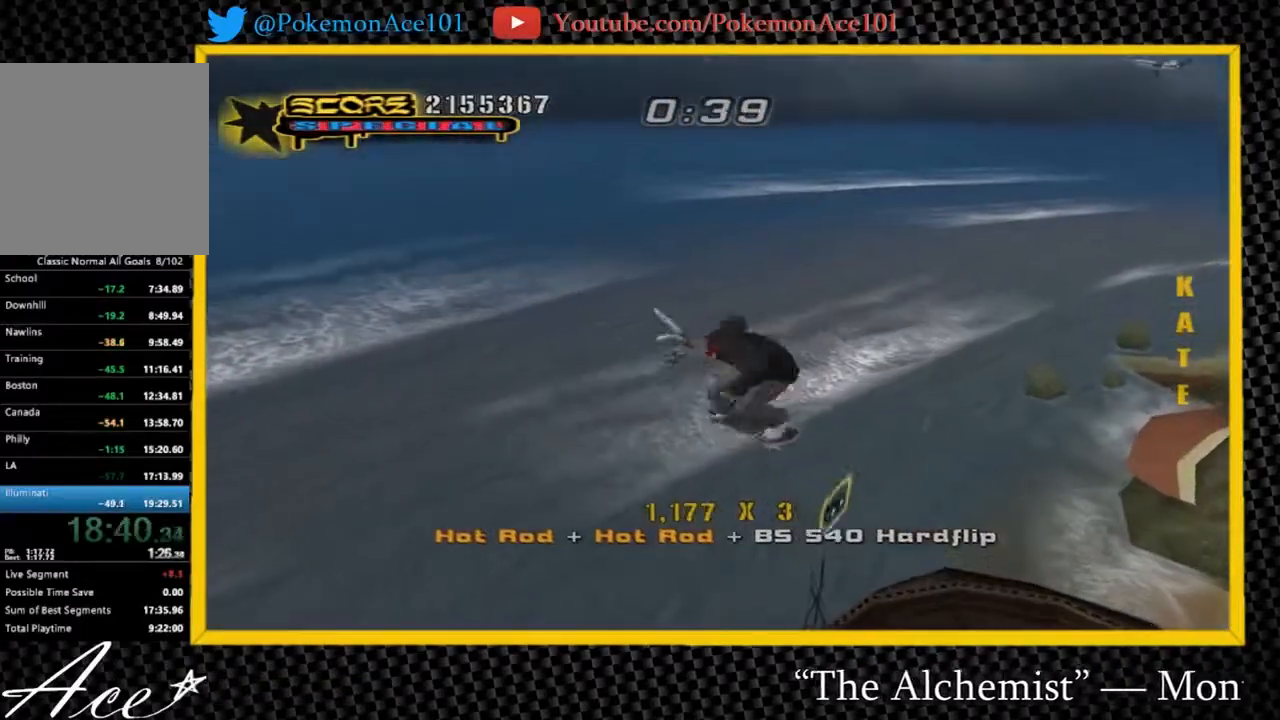
{"buttons": [], "left_stick": "right", "right_stick": "center", "events": []}
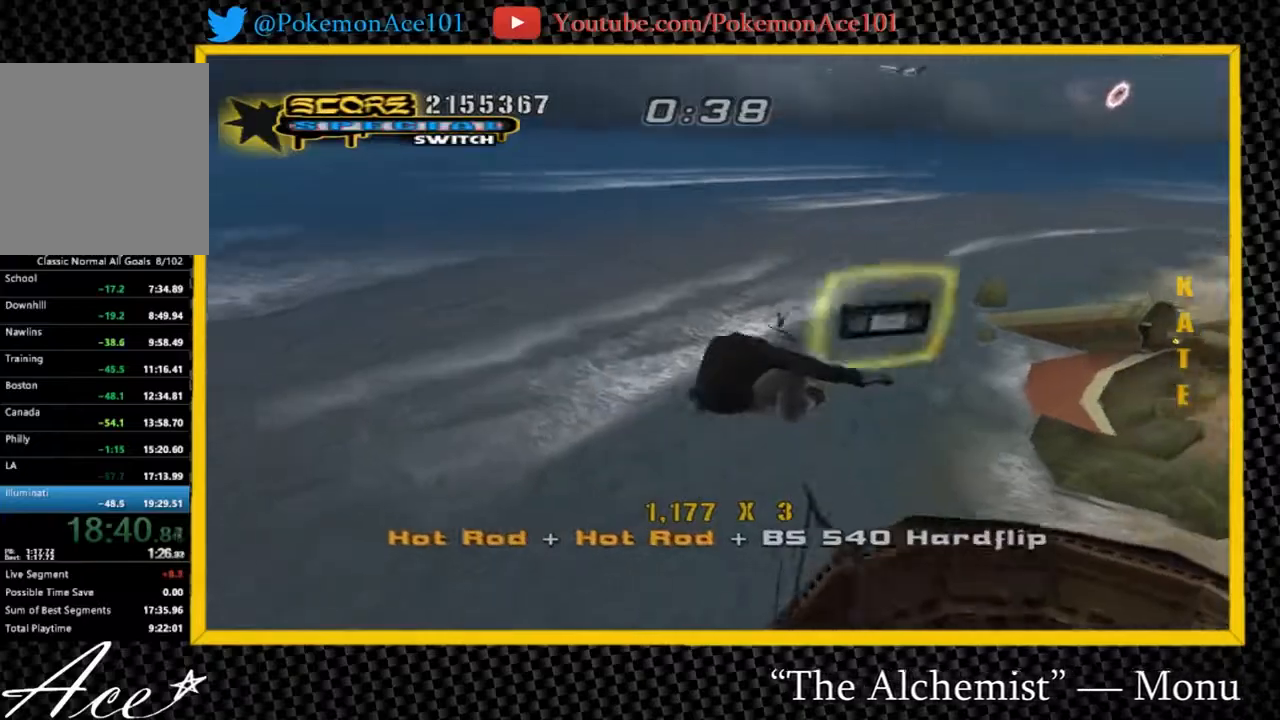
{"buttons": [], "left_stick": "up-right", "right_stick": "center", "events": [[233, "left_stick", "up-right"]]}
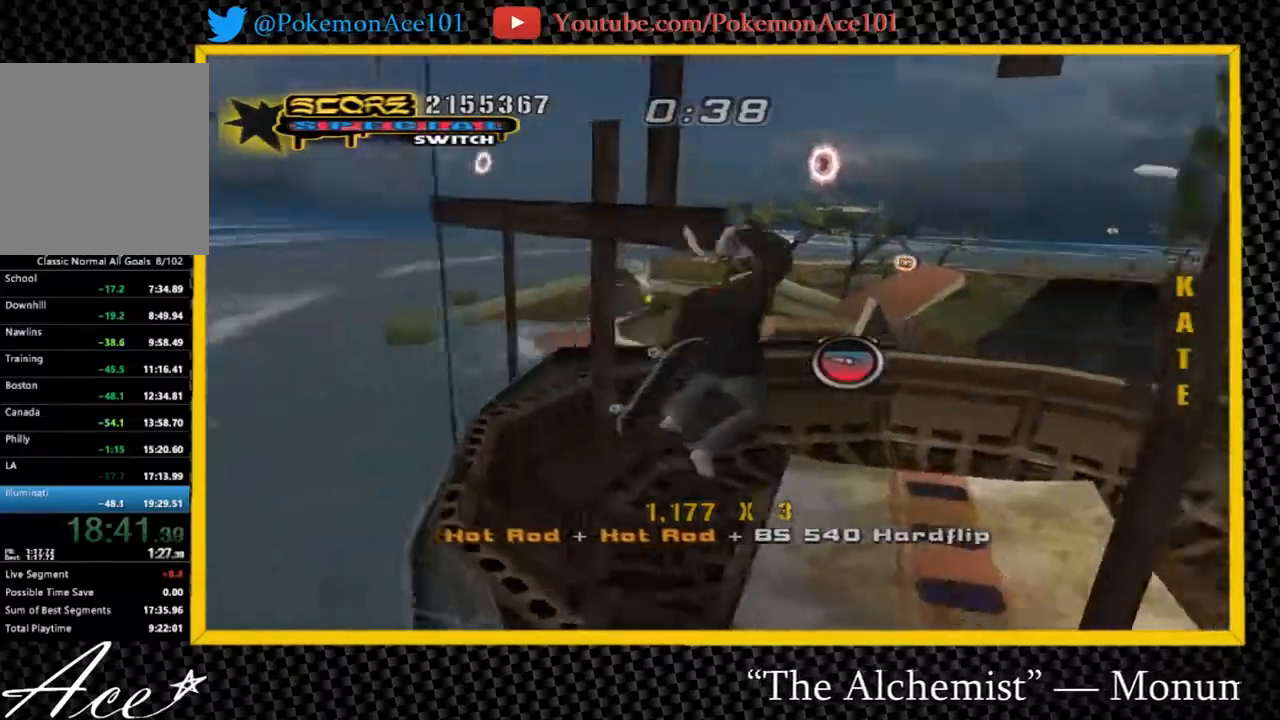
{"buttons": [], "left_stick": "up-right", "right_stick": "center", "events": [[167, "left_stick", "center"], [250, "A", "down"], [250, "left_stick", "up-right"], [317, "A", "up"]]}
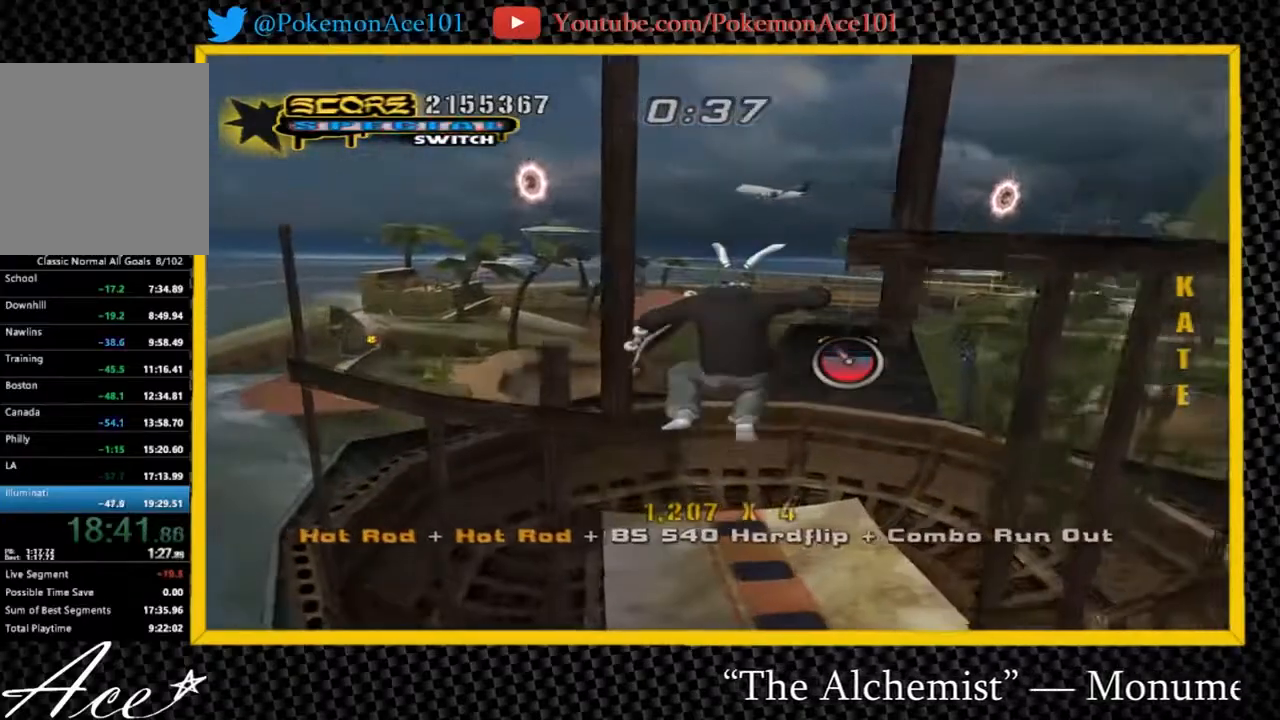
{"buttons": [], "left_stick": "up", "right_stick": "center", "events": [[117, "left_stick", "up"], [317, "right_stick", "right"], [467, "right_stick", "center"]]}
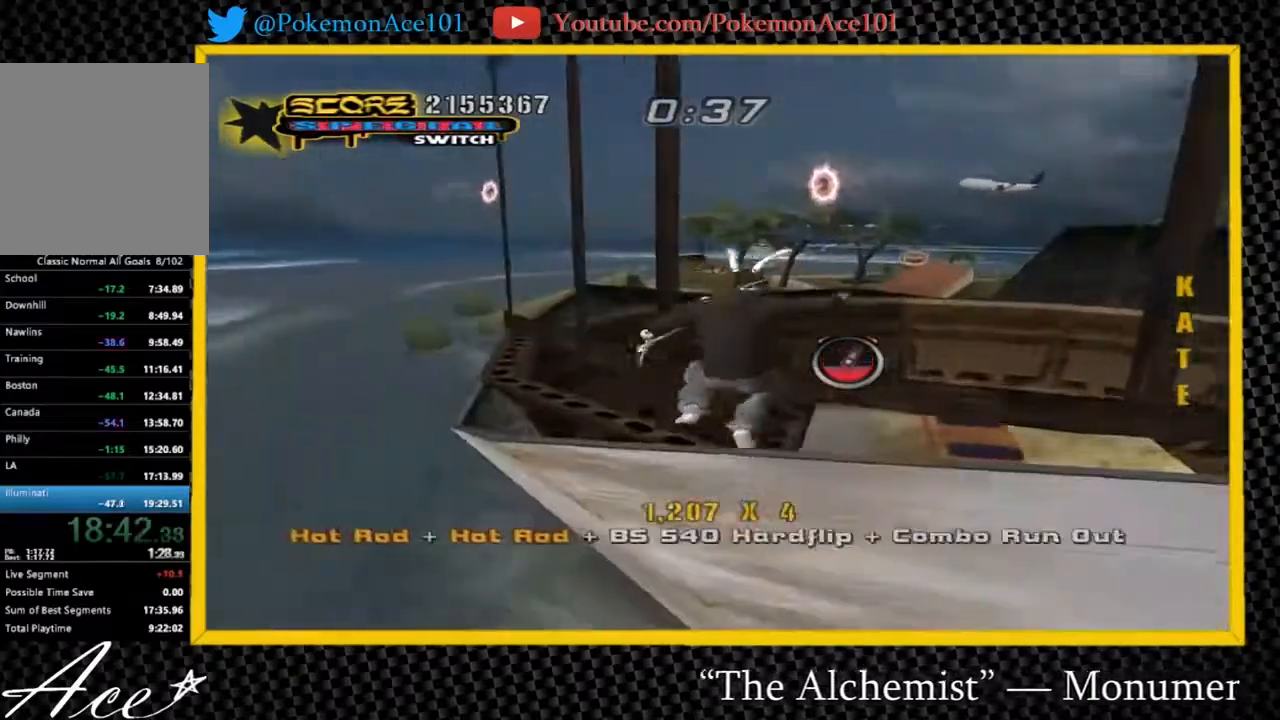
{"buttons": ["A"], "left_stick": "up", "right_stick": "center", "events": [[67, "A", "down"]]}
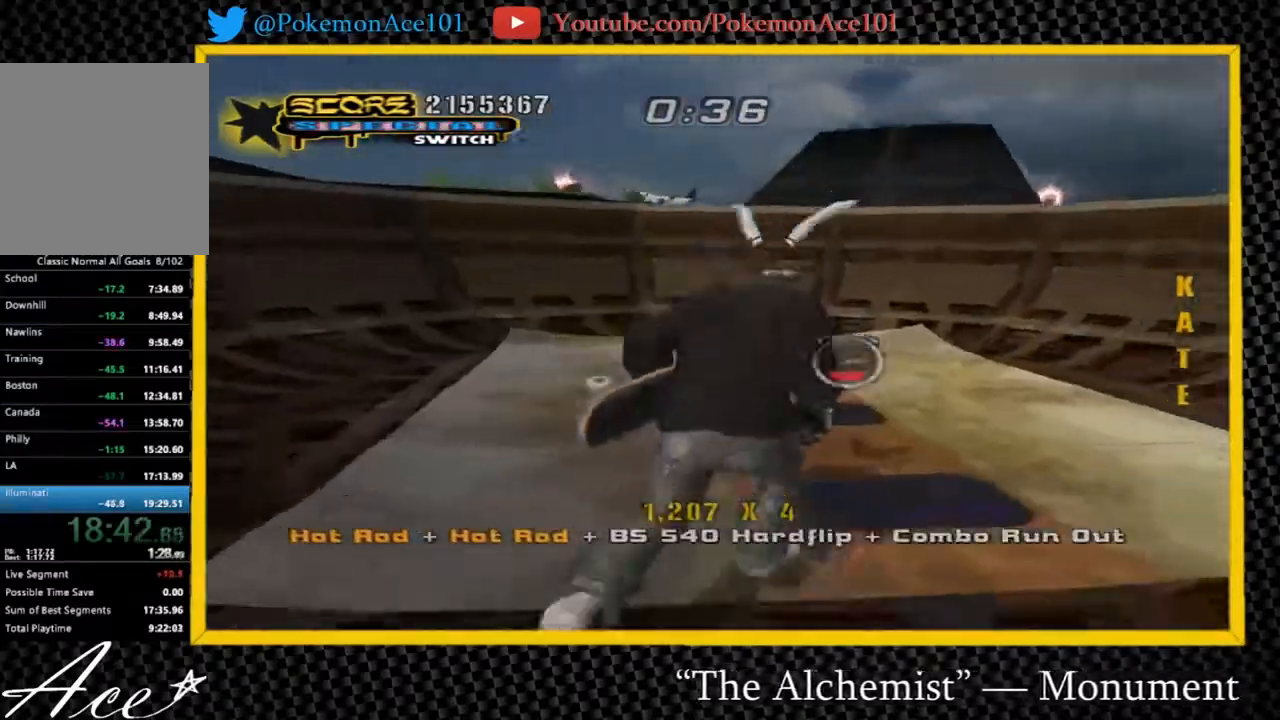
{"buttons": [], "left_stick": "right", "right_stick": "right"}
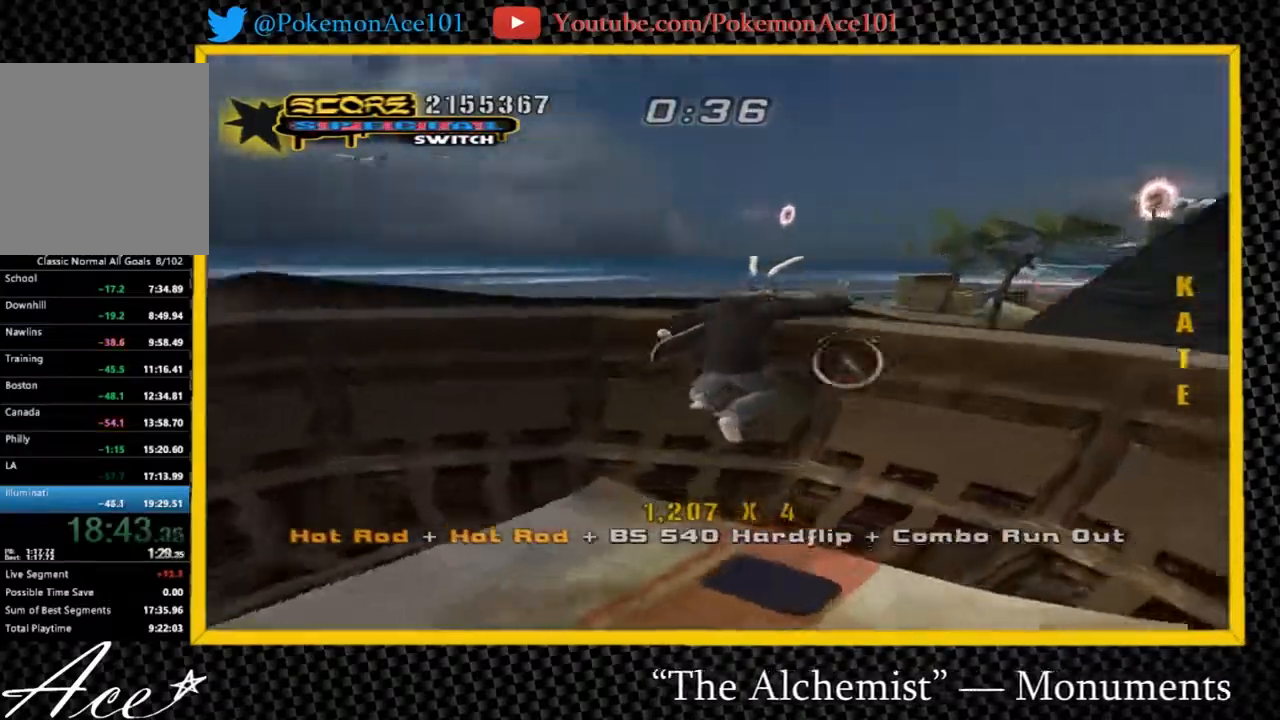
{"buttons": [], "left_stick": "up", "right_stick": "right"}
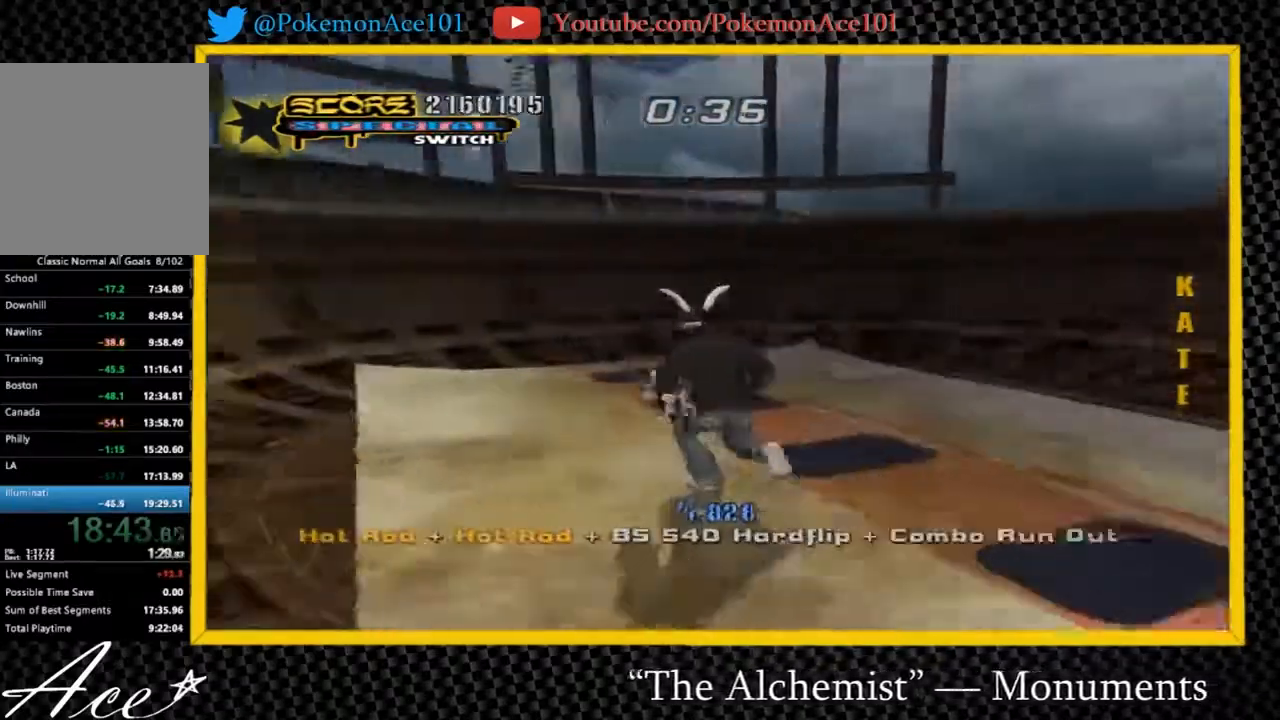
{"buttons": ["A"], "left_stick": "up-left", "right_stick": "center", "events": [[67, "right_stick", "center"], [133, "A", "down"], [167, "left_stick", "up-right"], [367, "left_stick", "center"], [467, "left_stick", "up-left"]]}
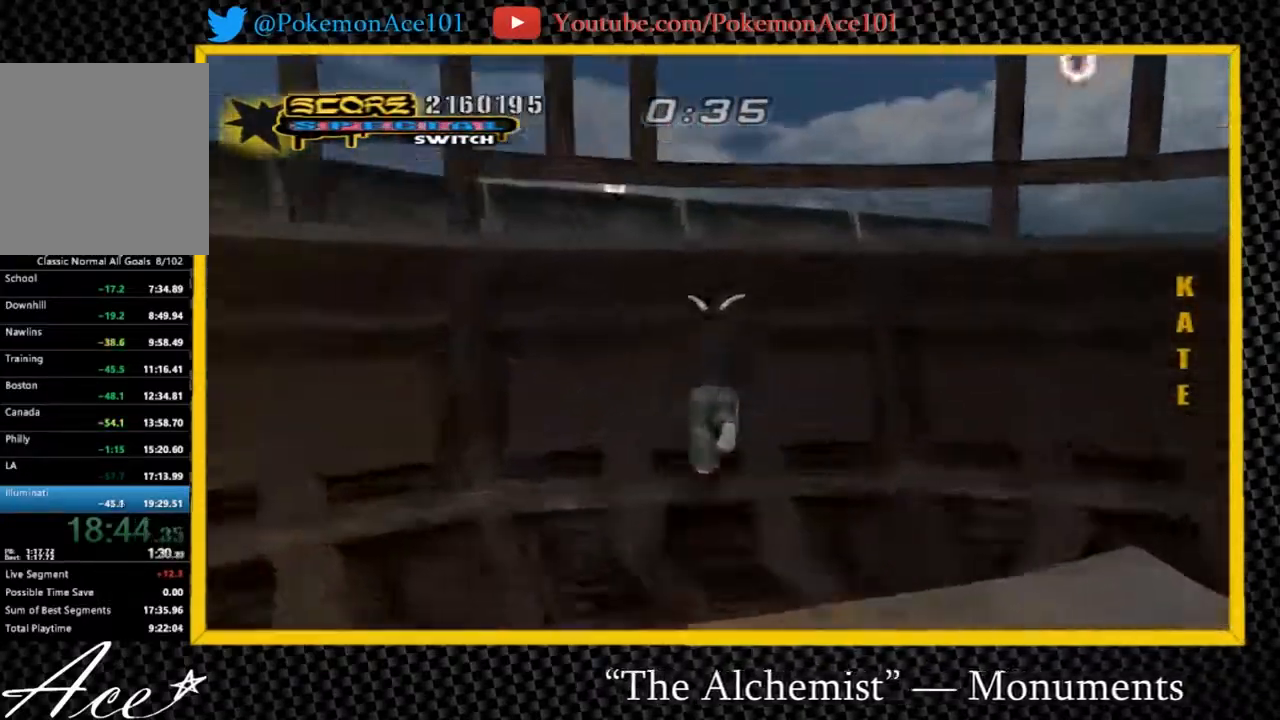
{"buttons": ["A"], "left_stick": "center", "right_stick": "center", "events": [[167, "left_stick", "up"], [233, "A", "up"], [233, "left_stick", "center"], [283, "A", "down"]]}
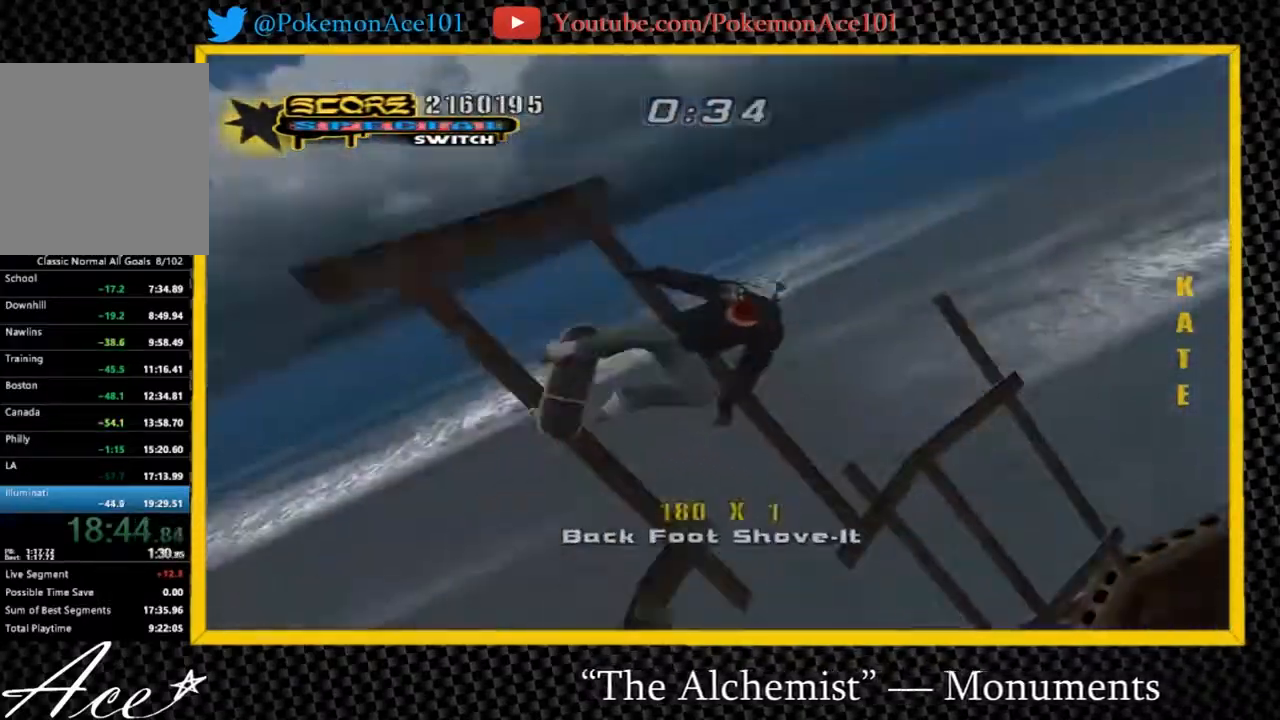
{"buttons": [], "left_stick": "right", "right_stick": "center", "events": [[50, "A", "up"], [183, "X", "down"], [217, "left_stick", "down-right"], [283, "X", "up"], [283, "left_stick", "right"], [317, "X", "down"], [467, "X", "up"]]}
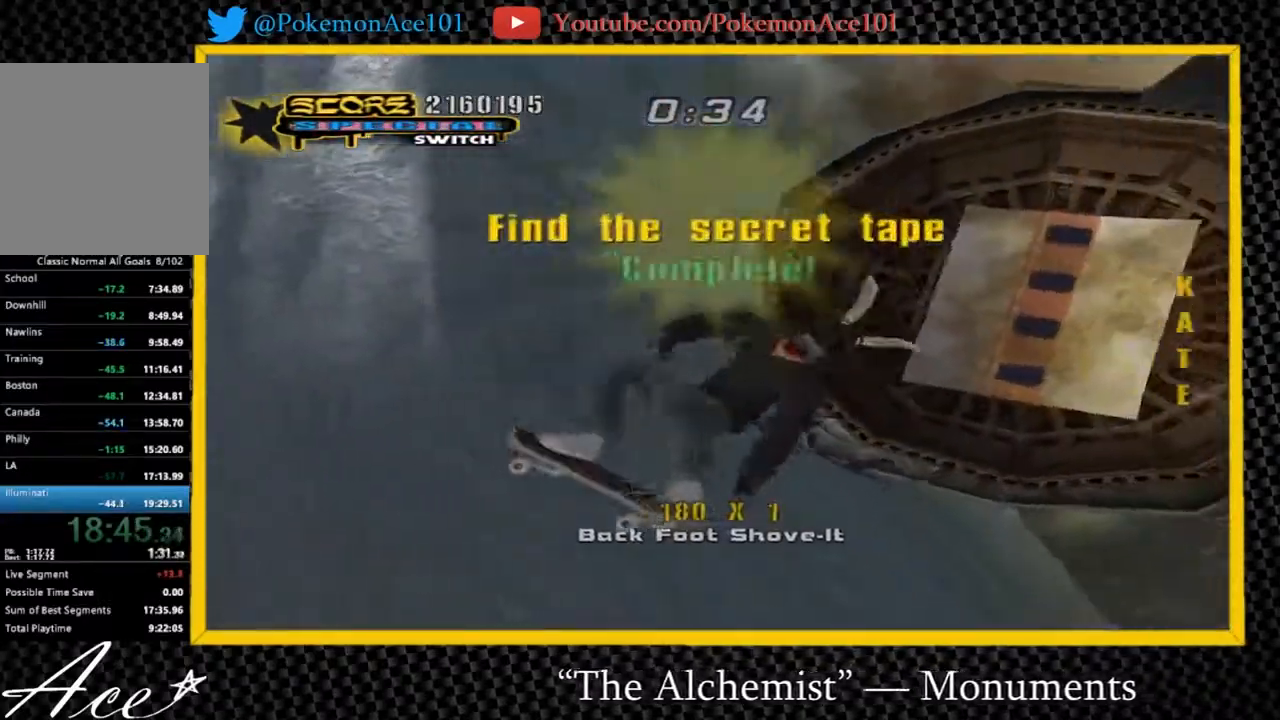
{"buttons": [], "left_stick": "right", "right_stick": "center", "events": []}
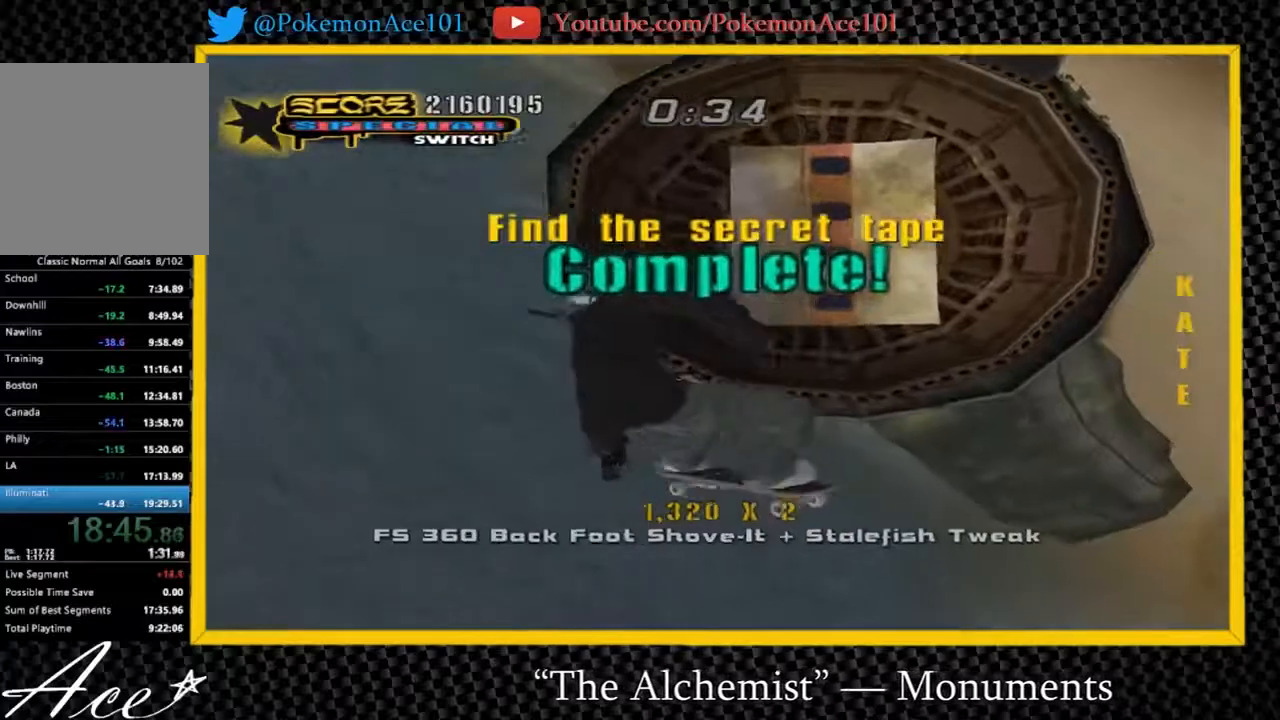
{"buttons": [], "left_stick": "center", "right_stick": "center", "events": [[167, "left_stick", "center"]]}
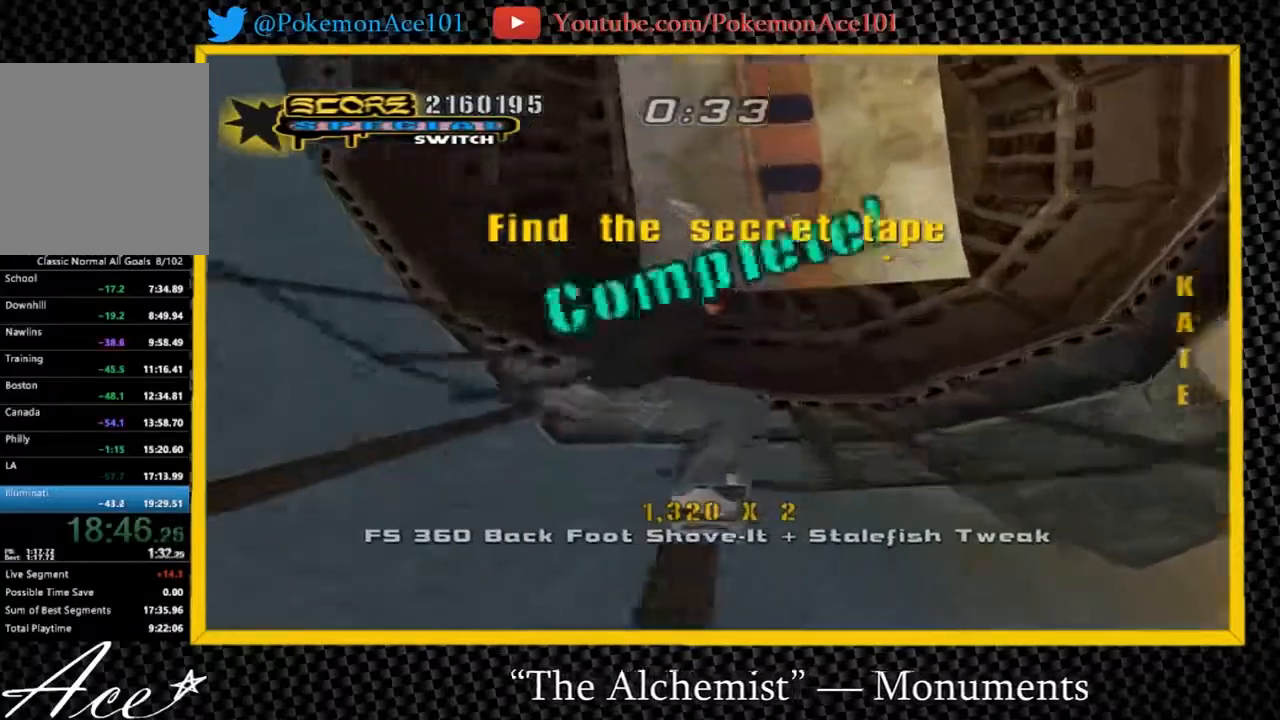
{"buttons": ["A"], "left_stick": "up-left", "right_stick": "center", "events": [[283, "A", "down"], [317, "left_stick", "up-left"]]}
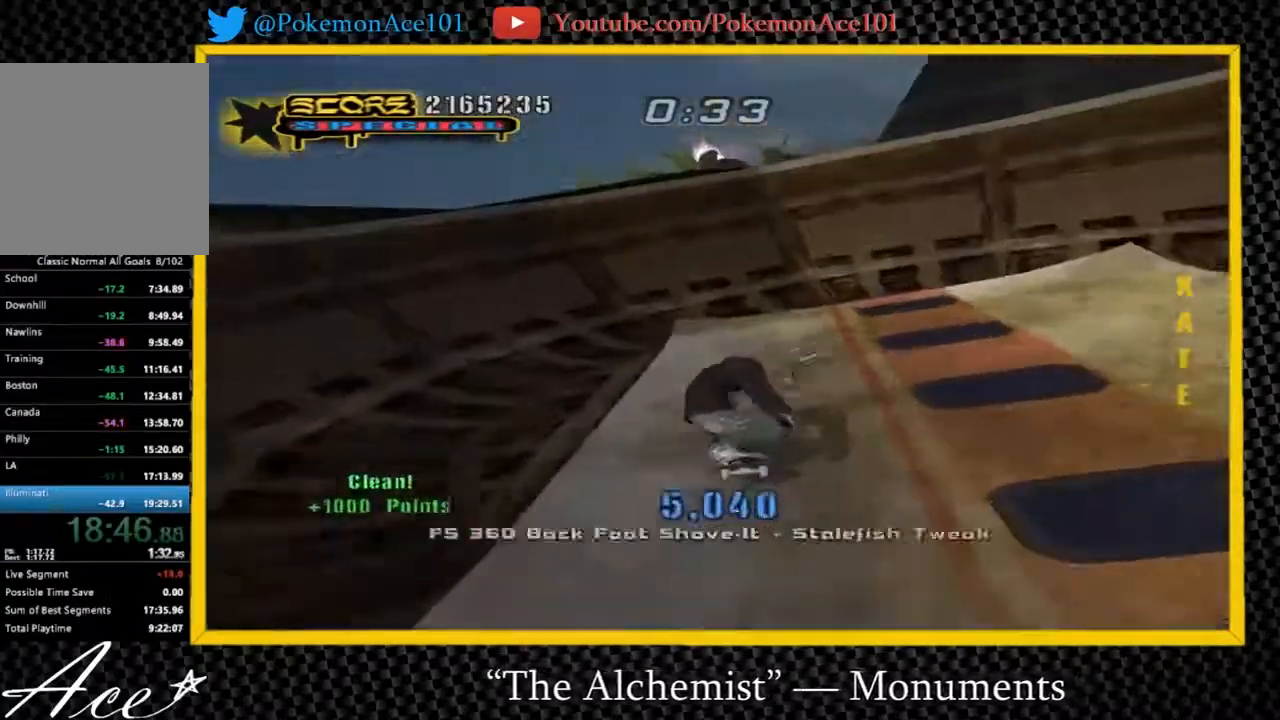
{"buttons": ["A"], "left_stick": "up", "right_stick": "center", "events": [[267, "left_stick", "up"]]}
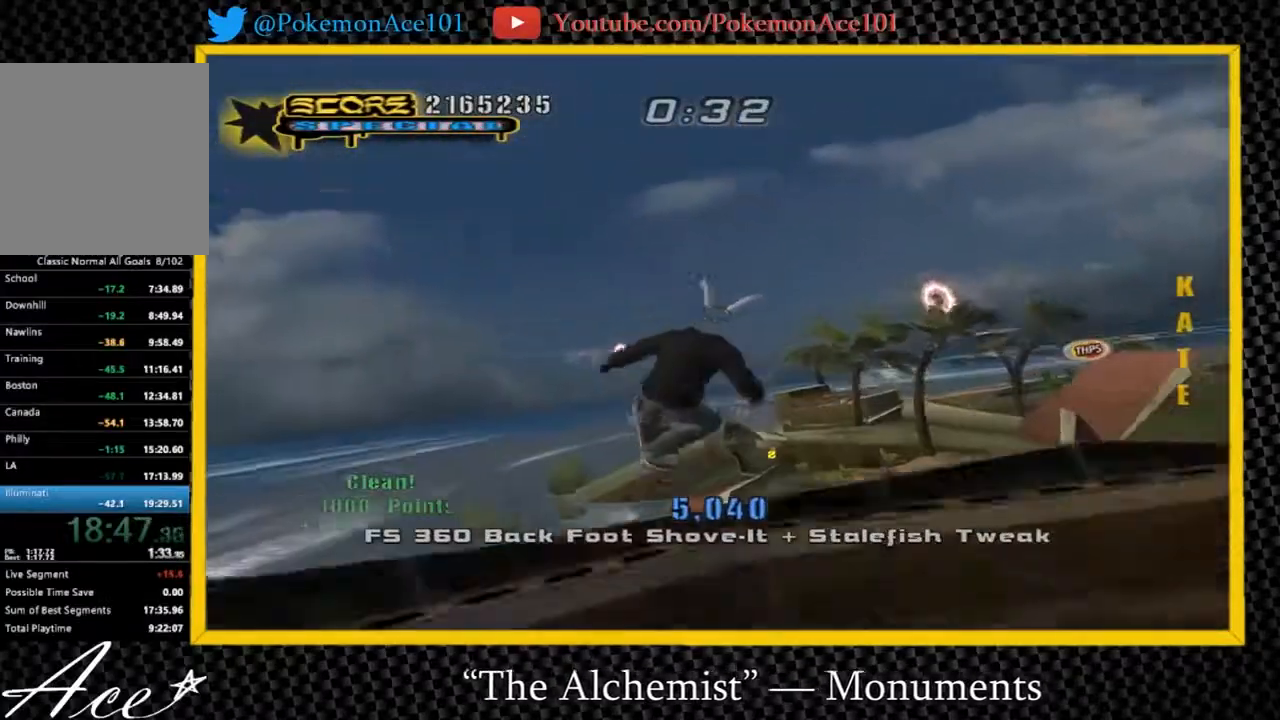
{"buttons": ["A"], "left_stick": "up-right", "right_stick": "center", "events": [[167, "left_stick", "center"], [400, "left_stick", "up-right"]]}
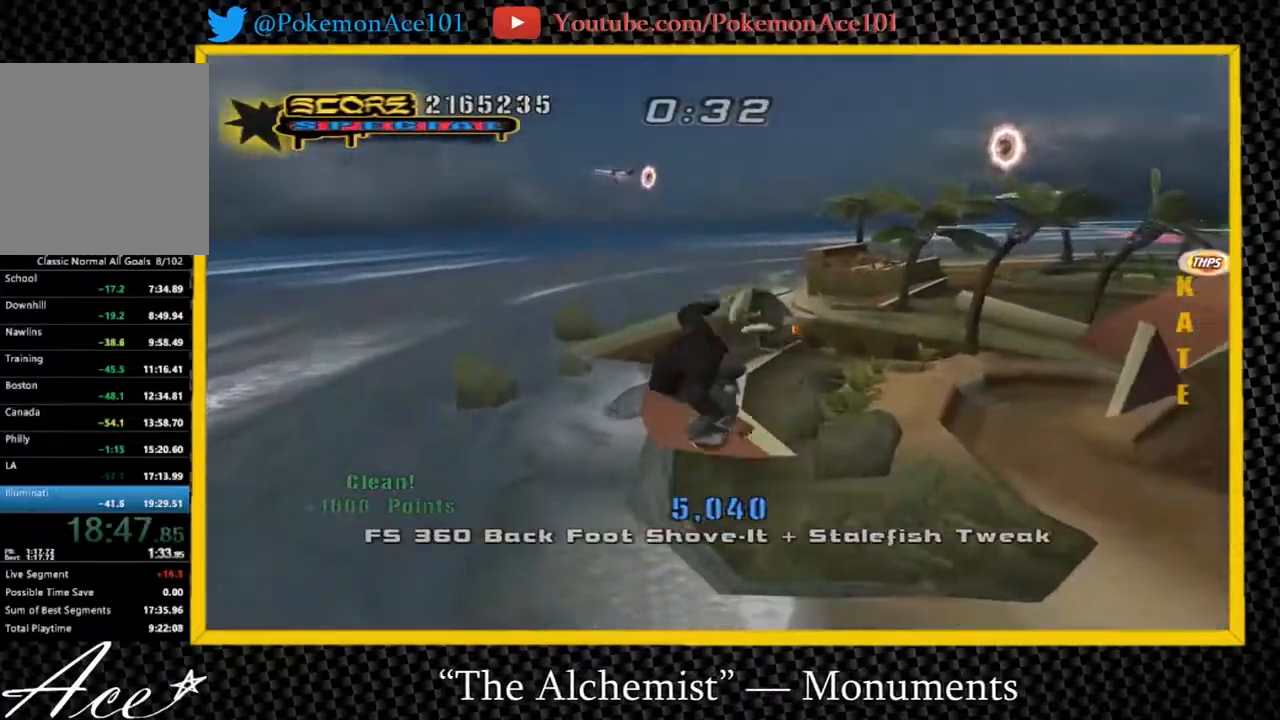
{"buttons": ["A"], "left_stick": "up-right", "right_stick": "center", "events": []}
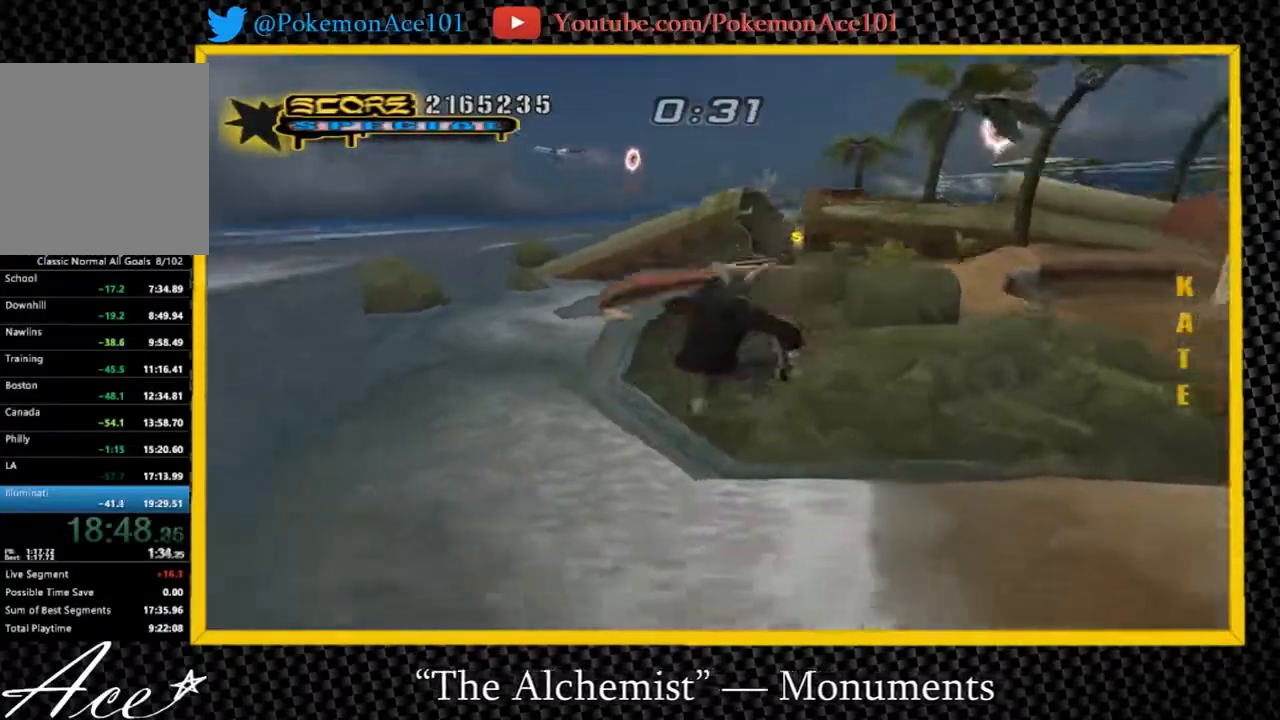
{"buttons": [], "left_stick": "up", "right_stick": "center", "events": [[383, "left_stick", "up"], [417, "A", "up"]]}
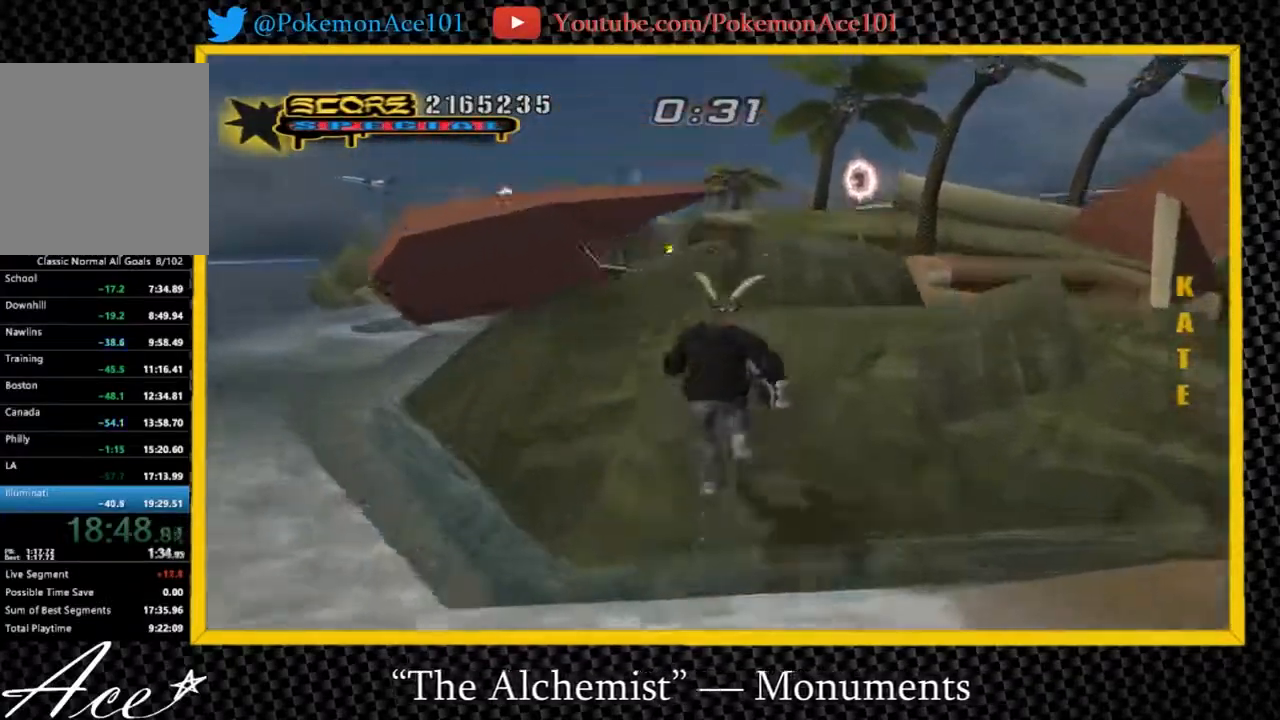
{"buttons": ["A"], "left_stick": "up-left", "right_stick": "center", "events": [[117, "left_stick", "up-right"], [317, "left_stick", "up"], [417, "A", "down"], [417, "left_stick", "up-left"]]}
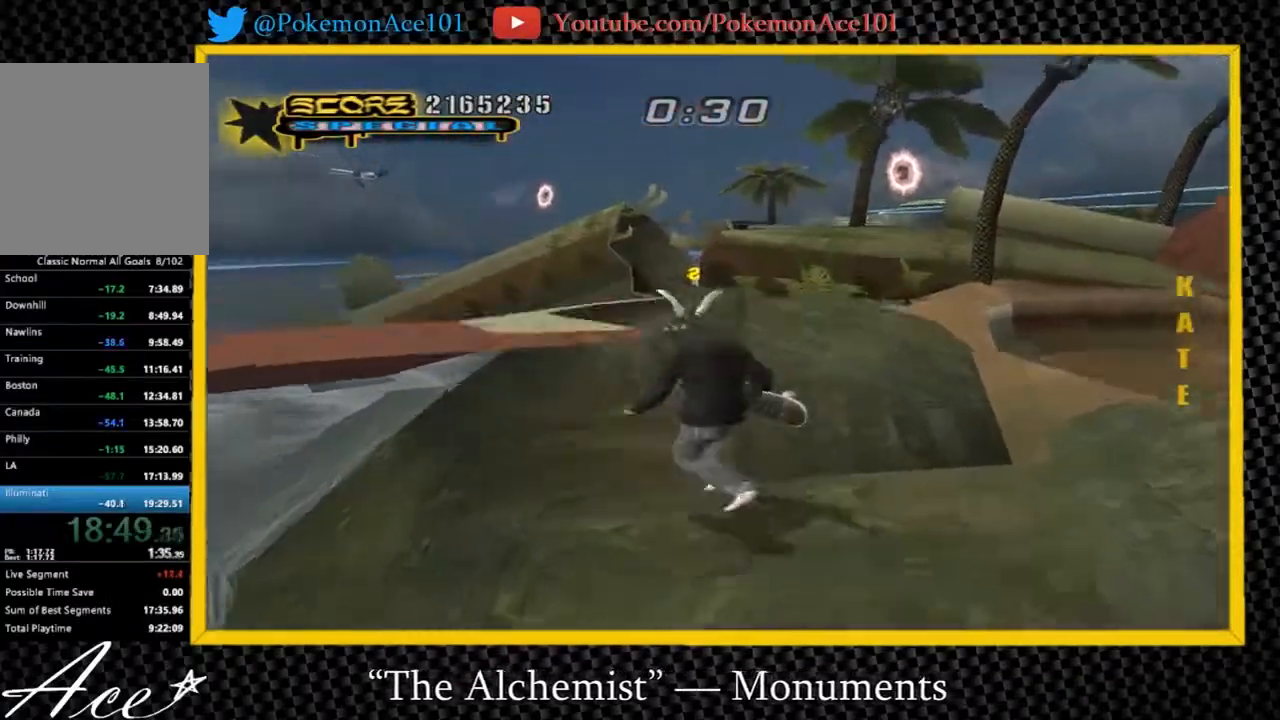
{"buttons": ["A"], "left_stick": "center", "right_stick": "center", "events": [[17, "A", "up"], [83, "Y", "down"], [83, "left_stick", "up"], [367, "A", "down"], [367, "left_stick", "center"], [400, "Y", "up"]]}
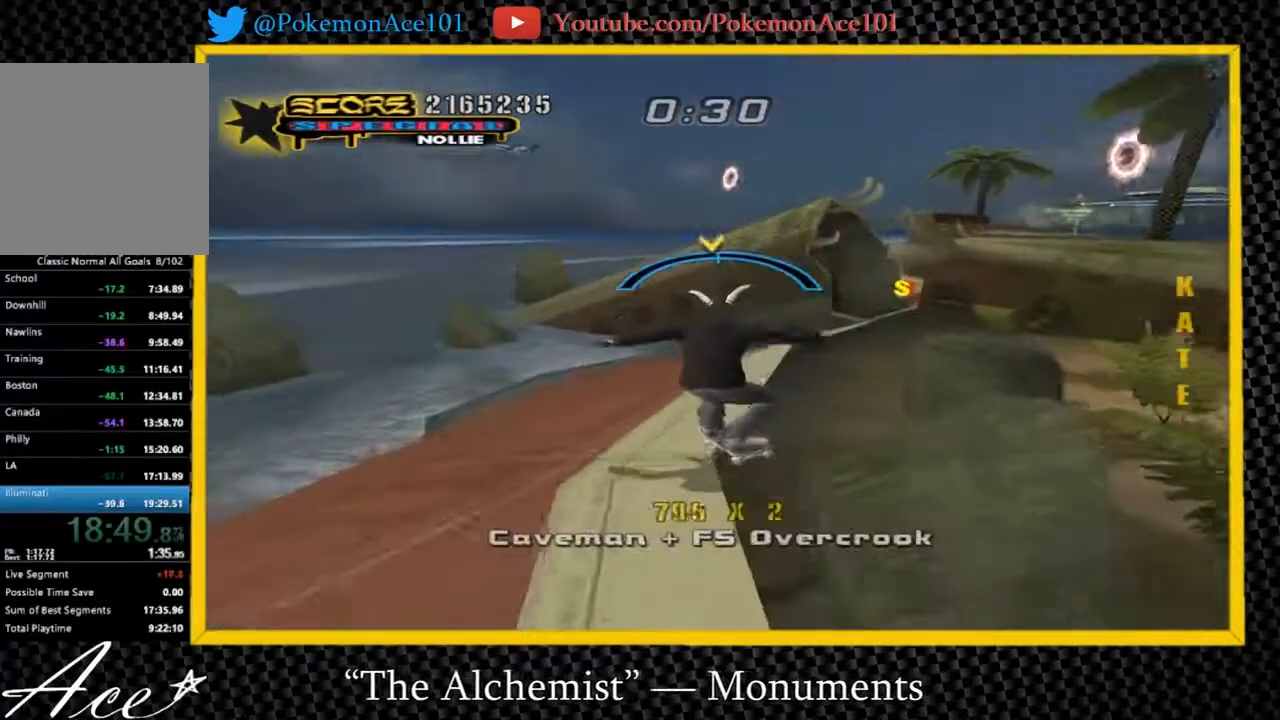
{"buttons": ["A"], "left_stick": "center", "right_stick": "center", "events": []}
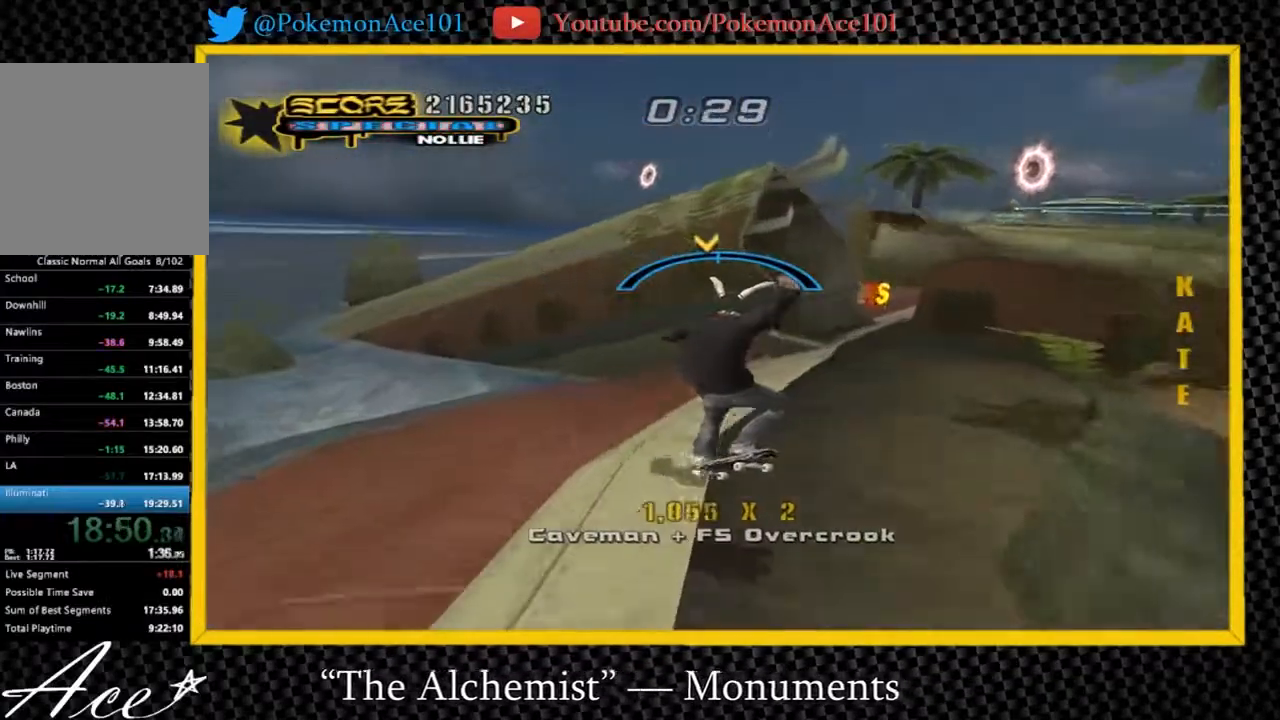
{"buttons": ["A"], "left_stick": "center", "right_stick": "center", "events": []}
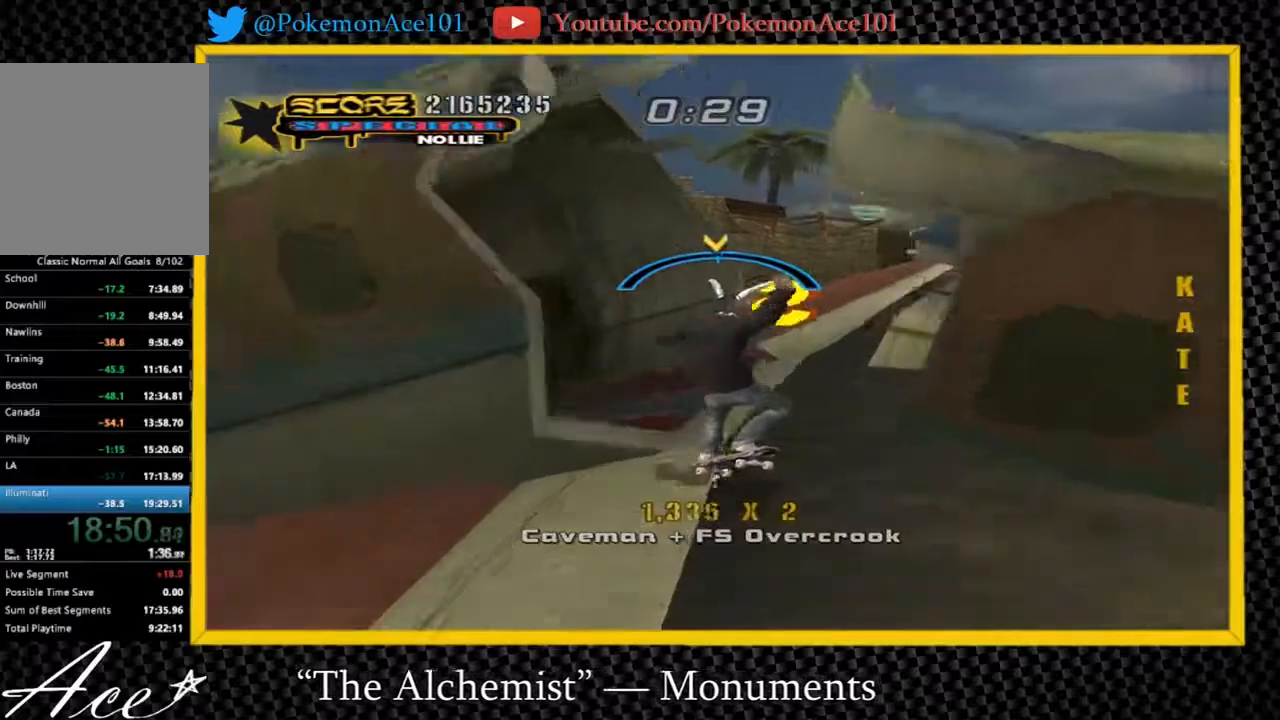
{"buttons": [], "left_stick": "center", "right_stick": "center", "events": [[183, "A", "up"]]}
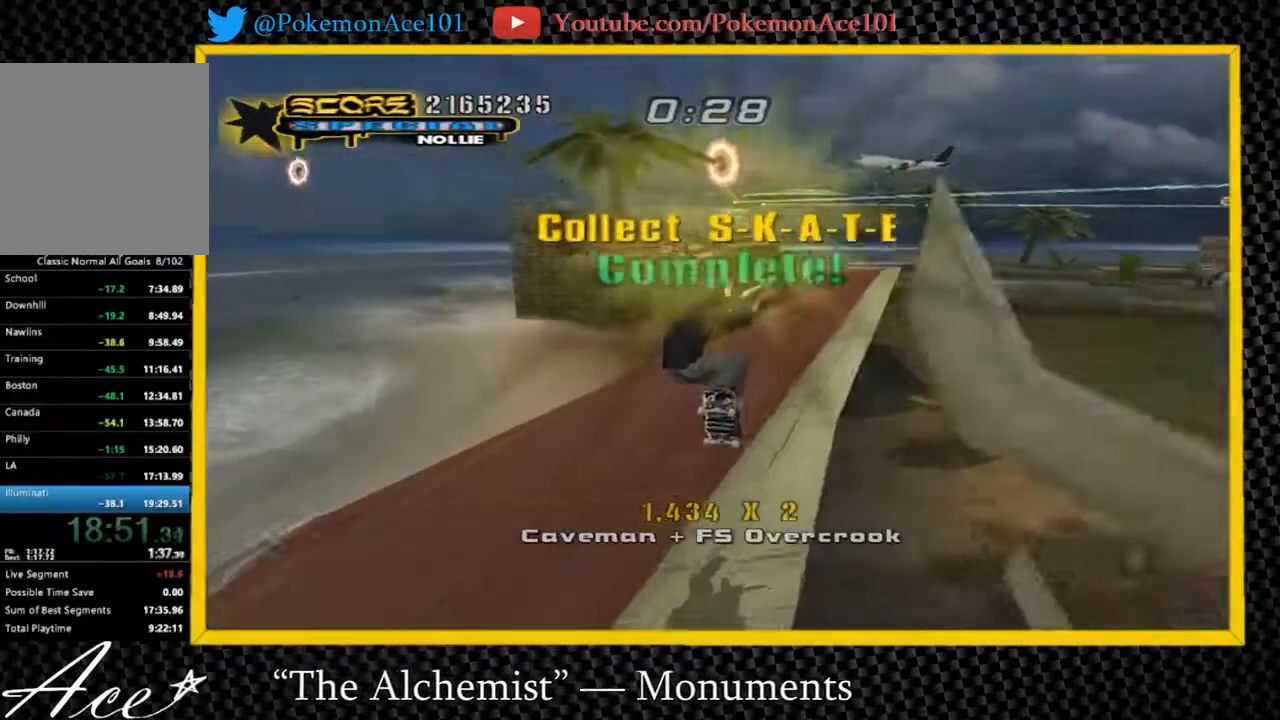
{"buttons": ["A"], "left_stick": "center", "right_stick": "center", "events": [[100, "A", "down"], [267, "left_stick", "up-right"], [400, "left_stick", "center"]]}
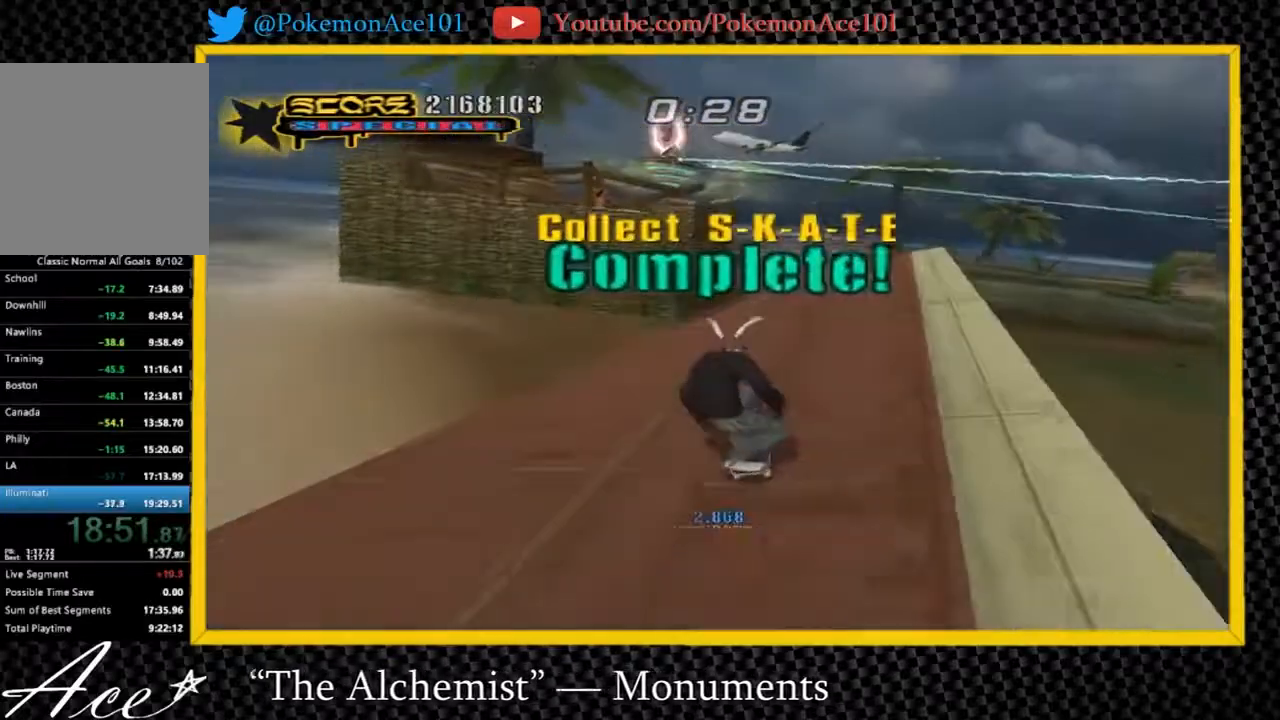
{"buttons": ["A"], "left_stick": "up", "right_stick": "center"}
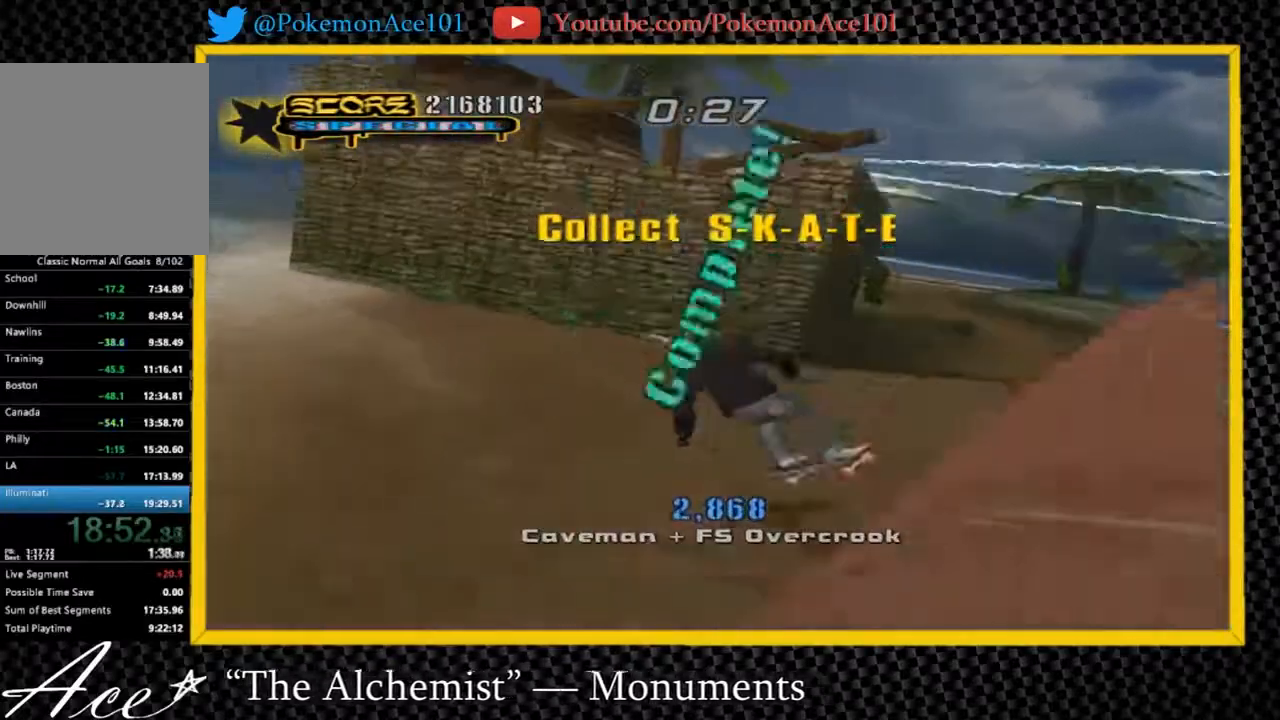
{"buttons": [], "left_stick": "center", "right_stick": "center"}
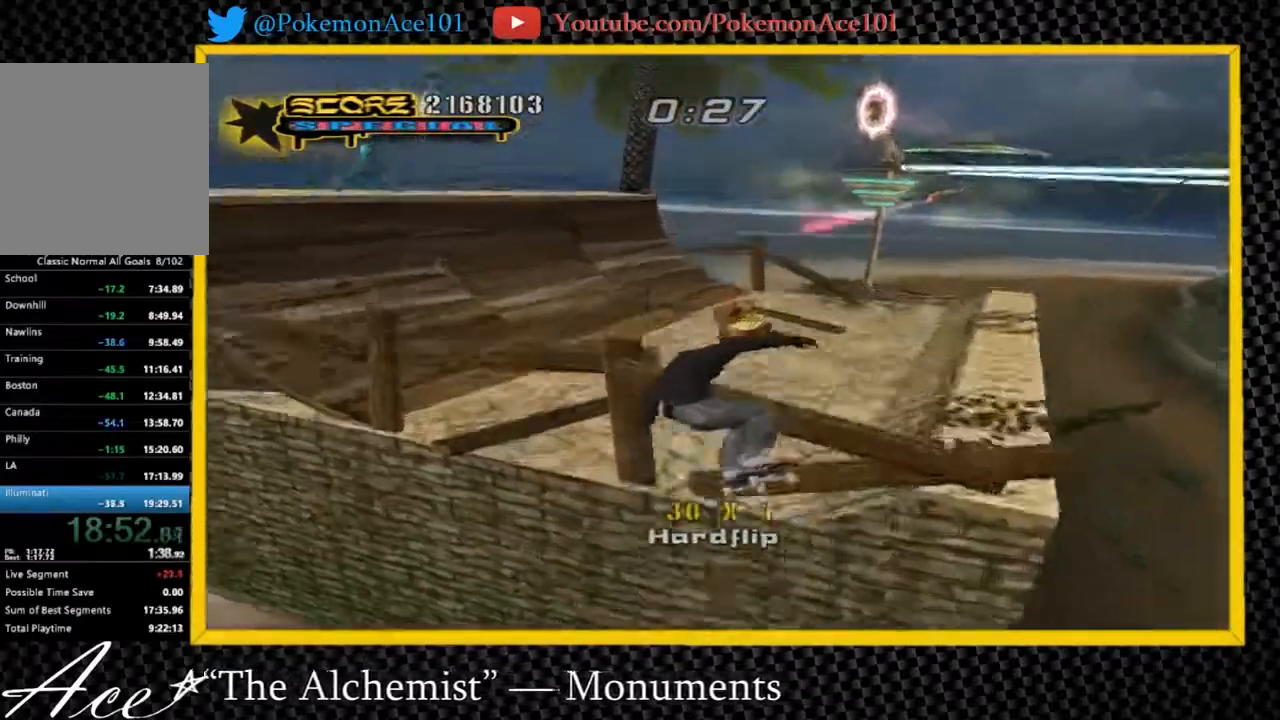
{"buttons": [], "left_stick": "right", "right_stick": "center", "events": [[200, "left_stick", "up-right"], [500, "left_stick", "right"]]}
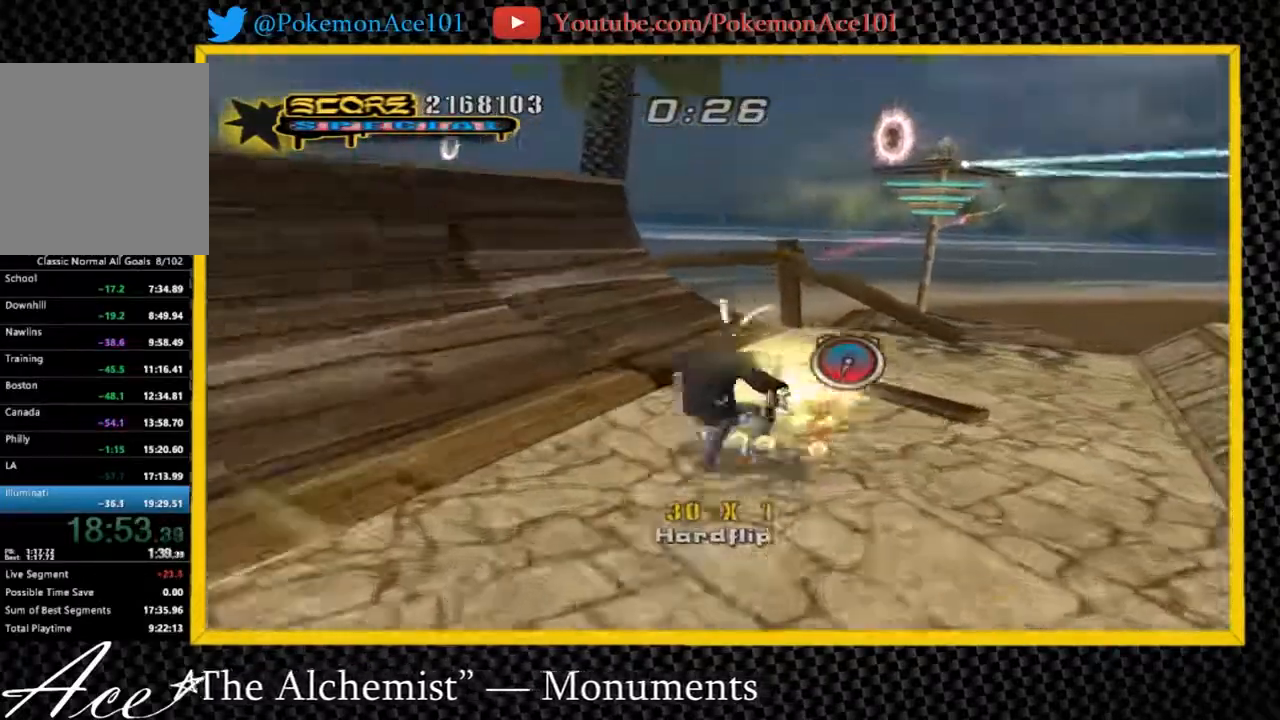
{"buttons": [], "left_stick": "center", "right_stick": "center", "events": [[33, "left_stick", "center"], [417, "A", "down"], [483, "A", "up"]]}